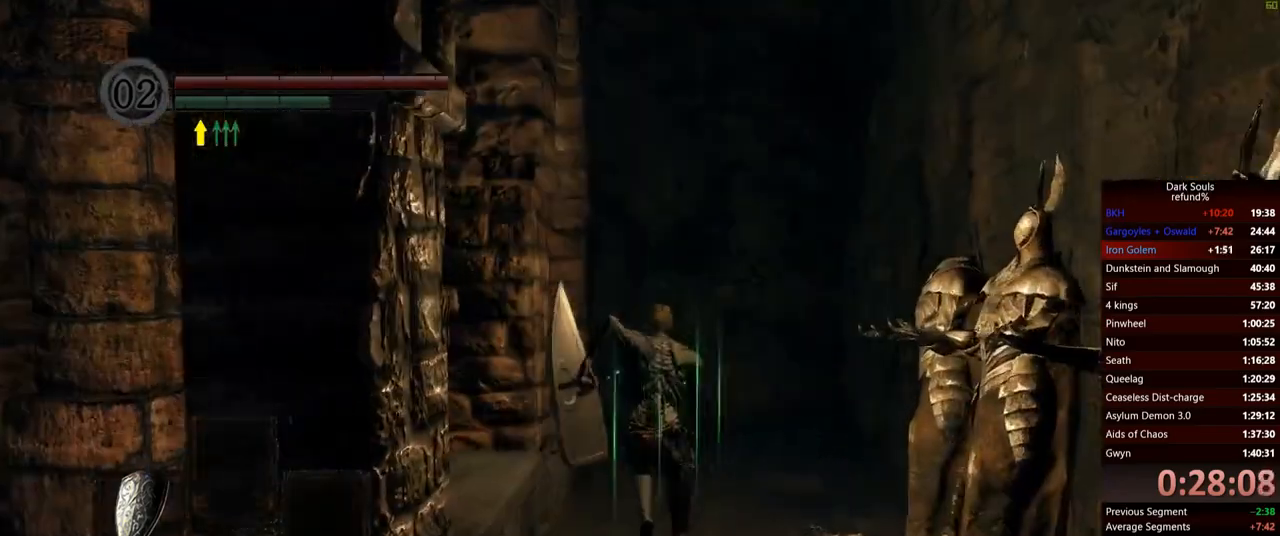
Gameplay with a controller (Xbox layout); each line is a JSON object with the inputs held at the frame after it. "events" lists button and stick changes between this image and that frame as [ms after this image, input, new state], when the widget could be followed in between. Not read: L3.
{"buttons": ["B"], "left_stick": "up", "right_stick": "left", "events": [[333, "right_stick", "left"]]}
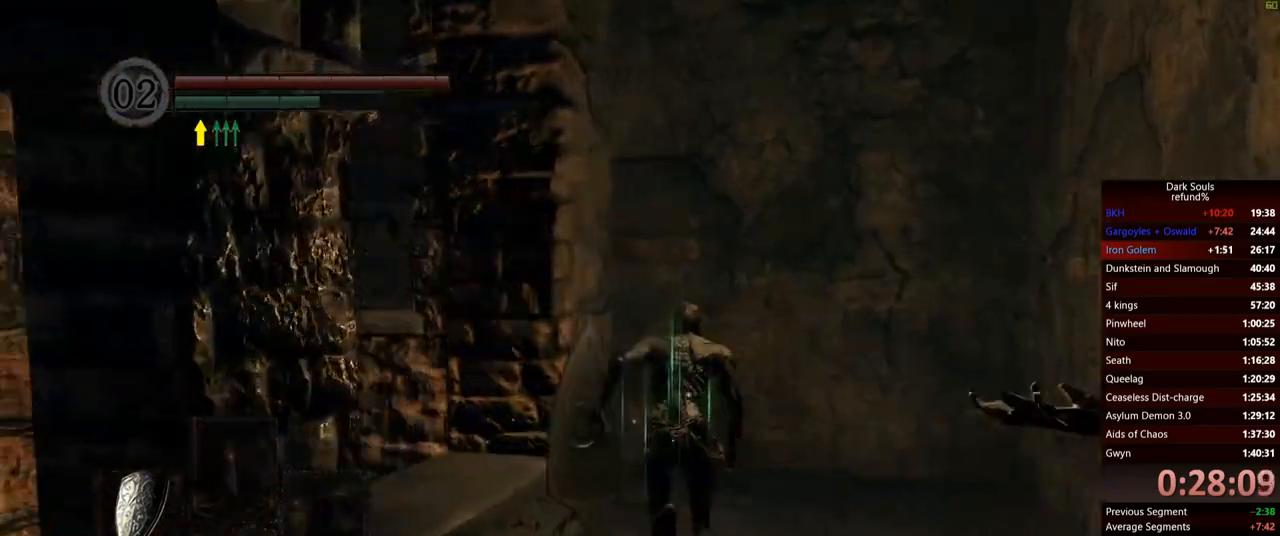
{"buttons": ["B"], "left_stick": "up", "right_stick": "left", "events": []}
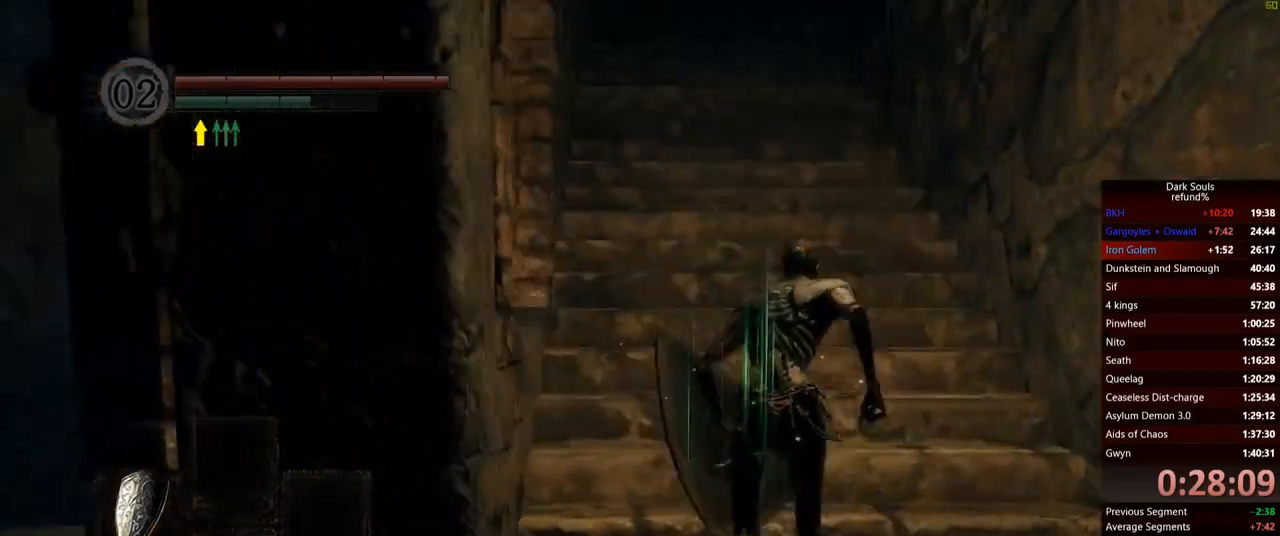
{"buttons": ["B"], "left_stick": "up", "right_stick": "center", "events": [[50, "right_stick", "center"]]}
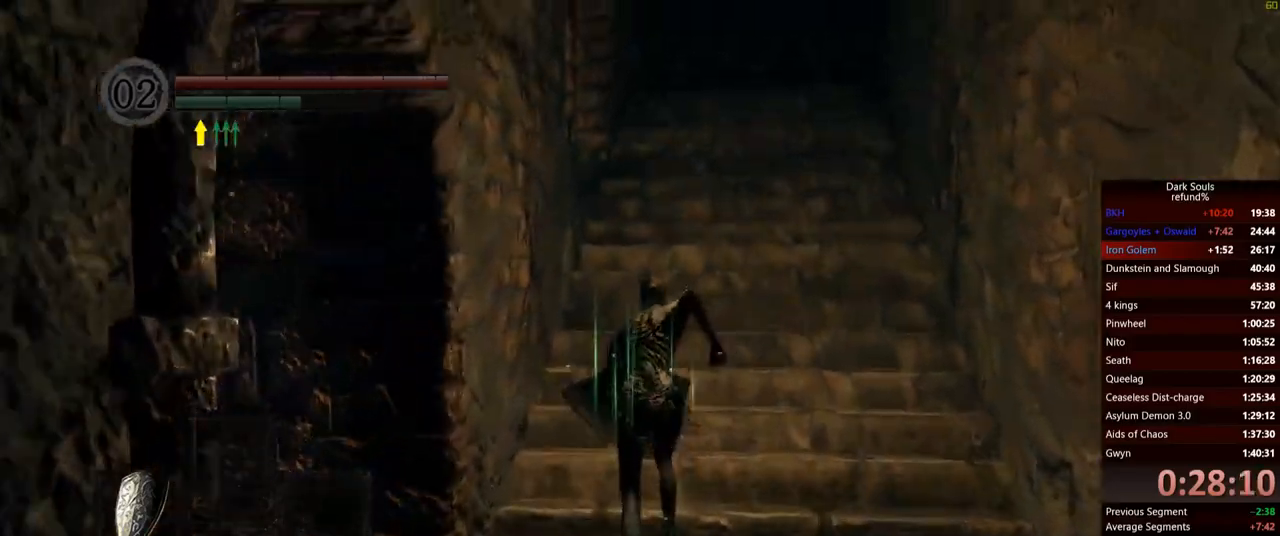
{"buttons": ["B"], "left_stick": "up", "right_stick": "center", "events": []}
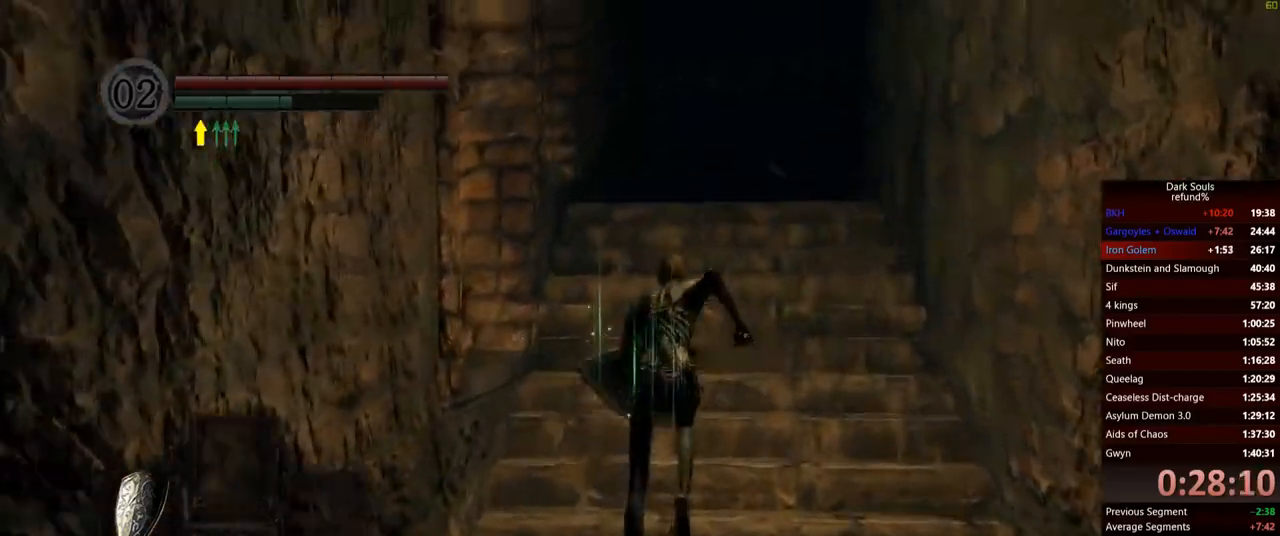
{"buttons": ["B"], "left_stick": "up", "right_stick": "center", "events": []}
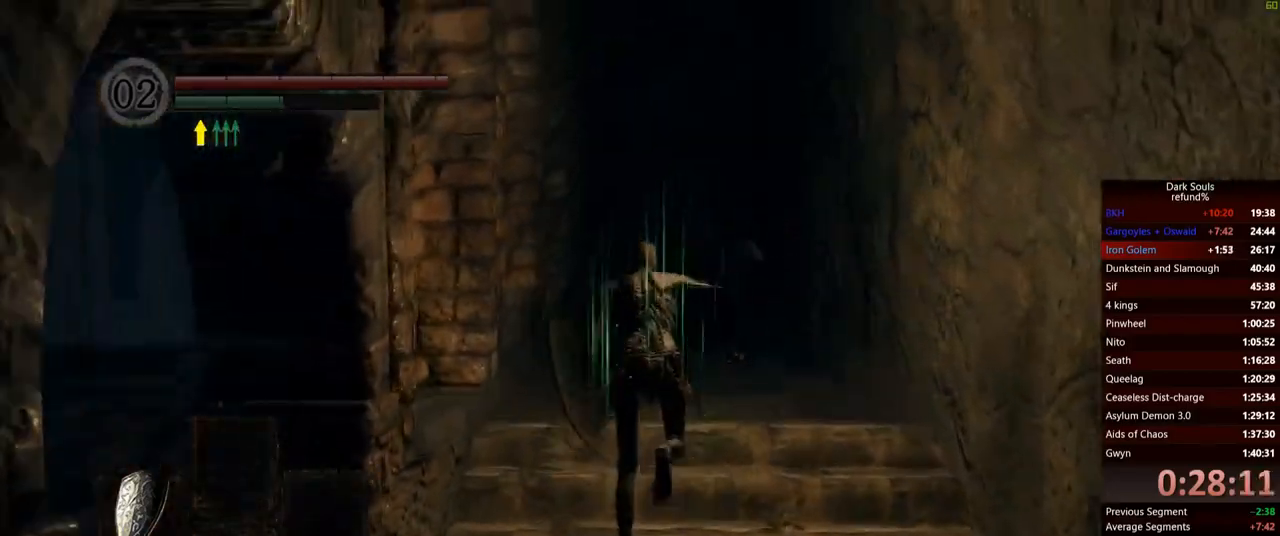
{"buttons": ["B"], "left_stick": "up", "right_stick": "center", "events": [[34, "right_stick", "down-left"], [317, "right_stick", "center"]]}
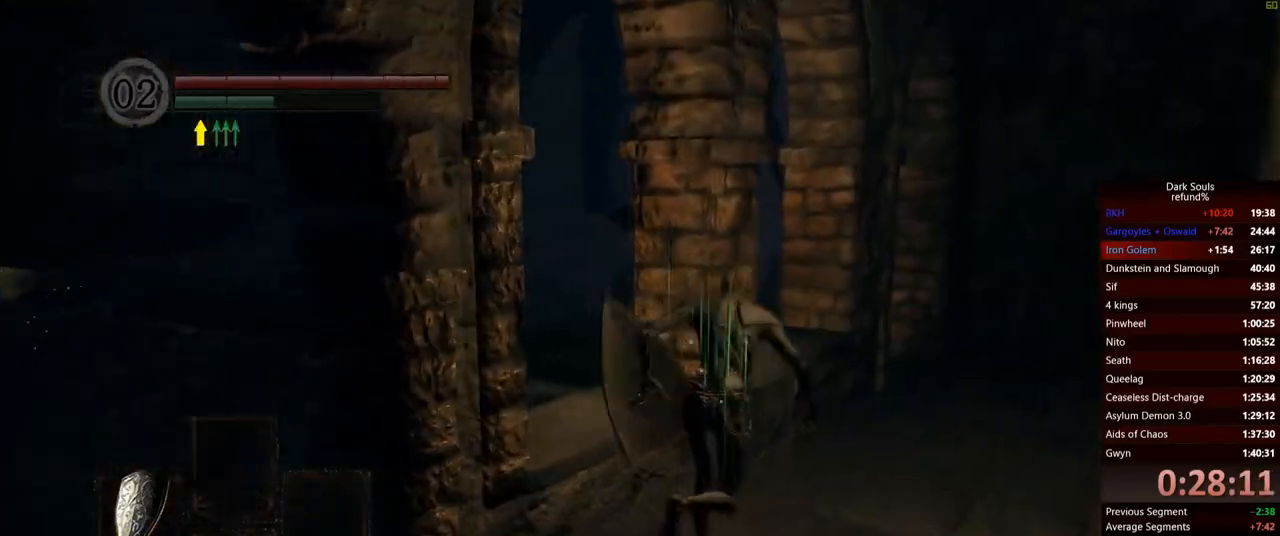
{"buttons": ["B"], "left_stick": "up-right", "right_stick": "left", "events": [[16, "left_stick", "up-right"], [317, "right_stick", "left"]]}
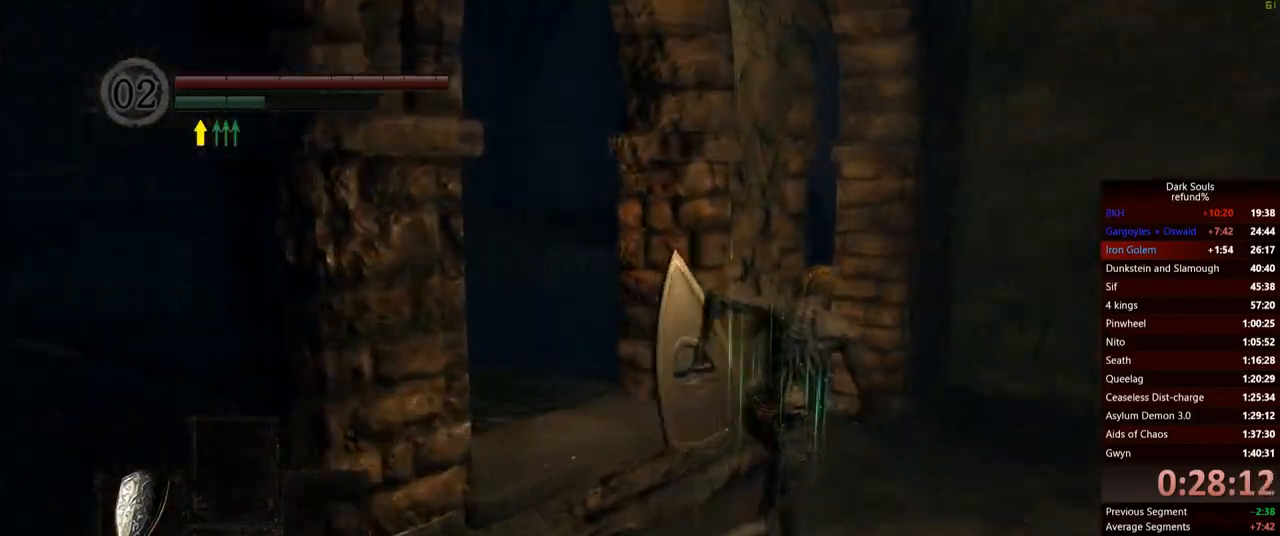
{"buttons": ["B"], "left_stick": "up", "right_stick": "center", "events": [[467, "left_stick", "up"], [467, "right_stick", "center"]]}
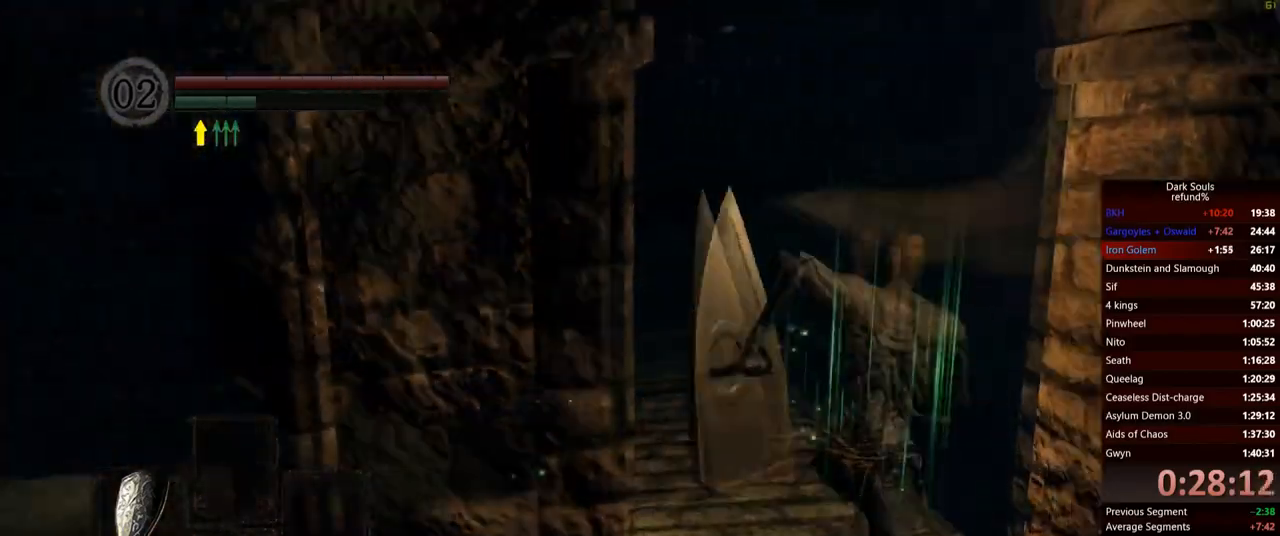
{"buttons": [], "left_stick": "up", "right_stick": "center", "events": [[66, "B", "up"]]}
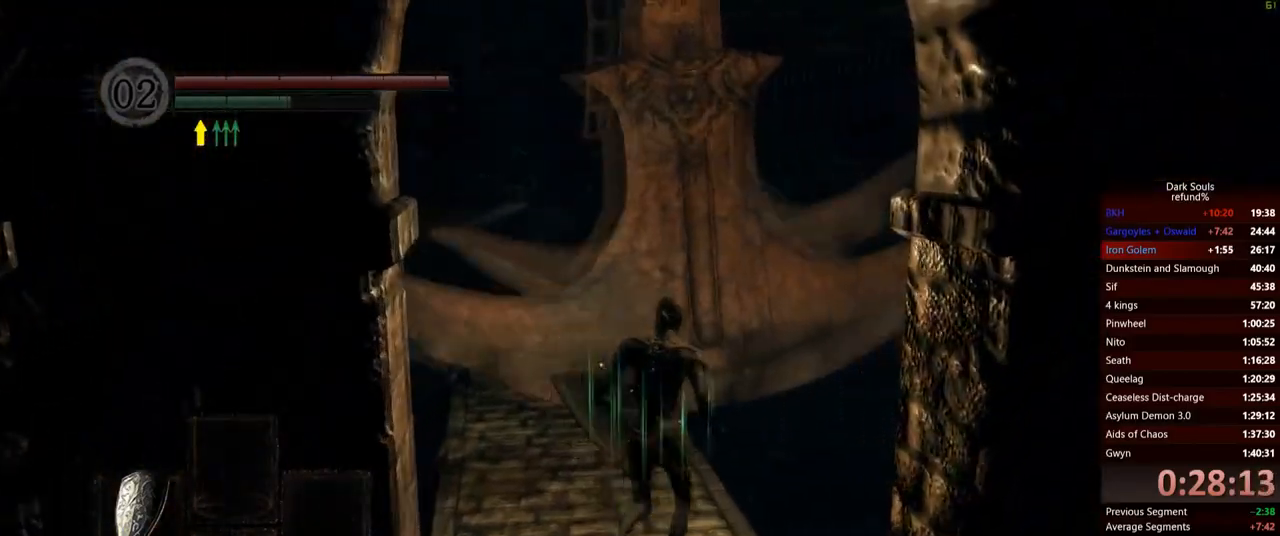
{"buttons": [], "left_stick": "up", "right_stick": "down", "events": [[451, "right_stick", "down"]]}
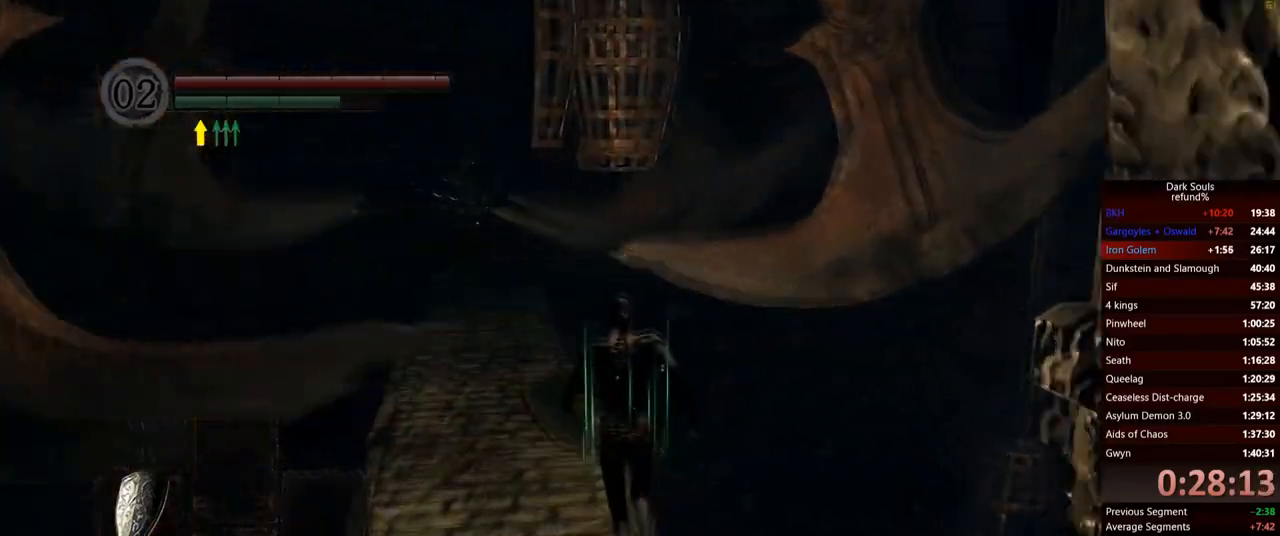
{"buttons": ["L1"], "left_stick": "center", "right_stick": "center", "events": [[66, "L1", "down"], [83, "right_stick", "center"], [283, "left_stick", "center"]]}
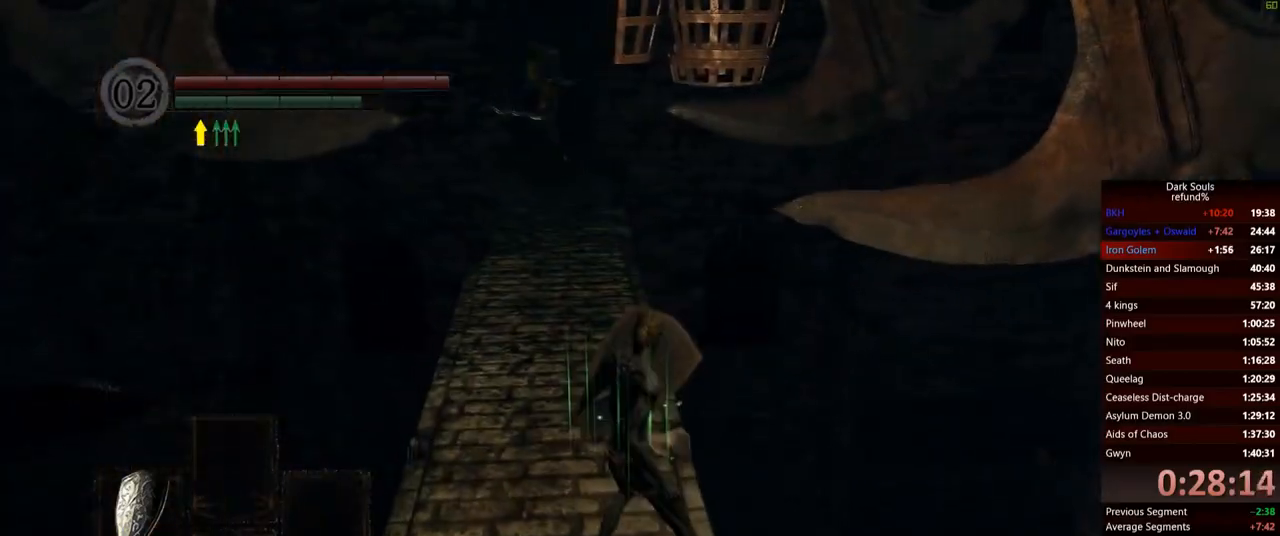
{"buttons": ["L1"], "left_stick": "center", "right_stick": "center", "events": [[100, "left_stick", "up"], [150, "left_stick", "up-left"], [300, "right_stick", "down-left"], [367, "left_stick", "center"], [417, "right_stick", "center"]]}
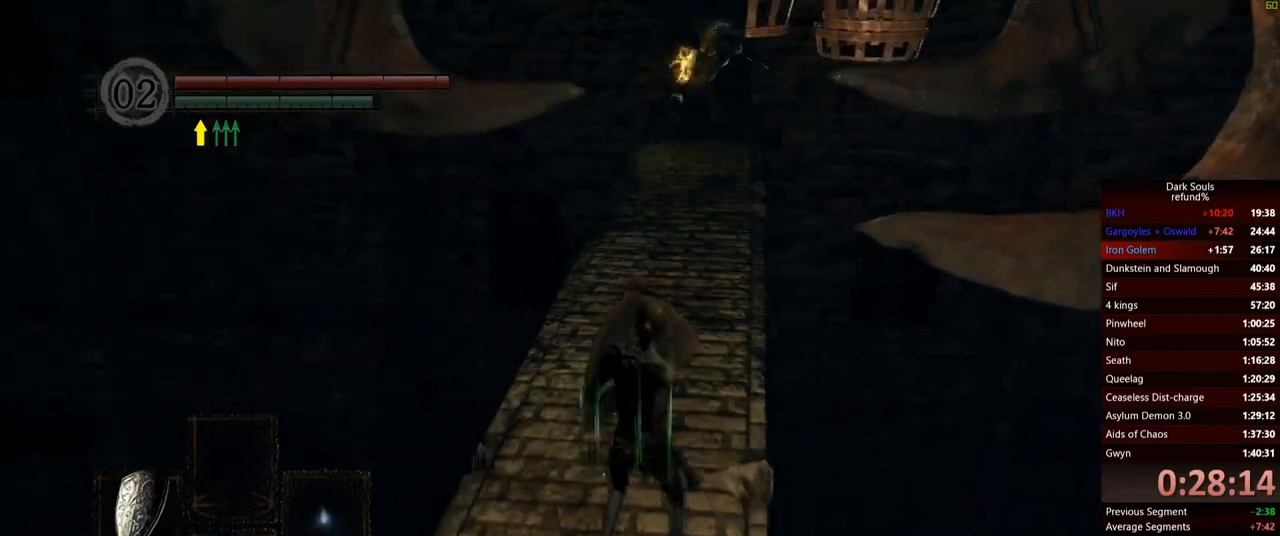
{"buttons": ["L1"], "left_stick": "up", "right_stick": "center", "events": [[467, "left_stick", "up"]]}
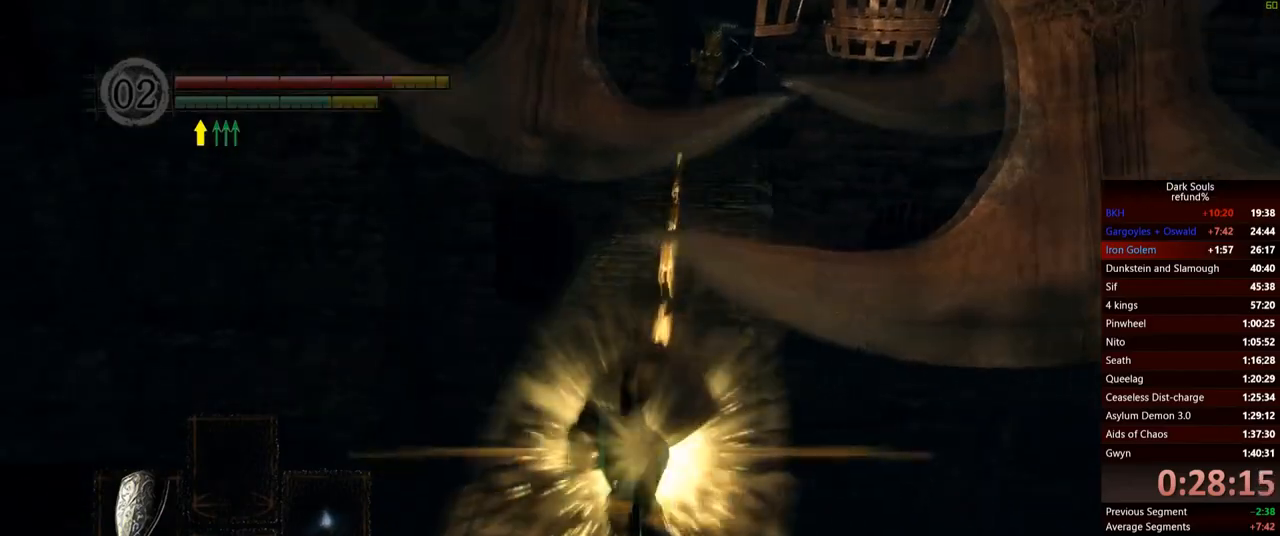
{"buttons": ["B"], "left_stick": "up", "right_stick": "center", "events": [[267, "B", "down"], [267, "L1", "up"]]}
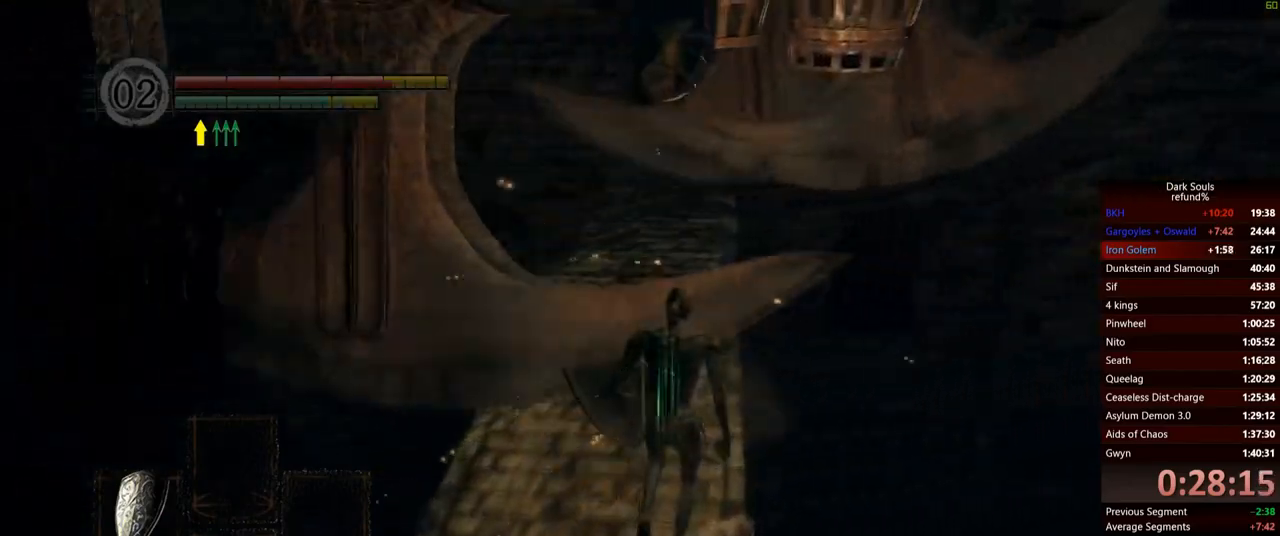
{"buttons": ["B"], "left_stick": "up", "right_stick": "center", "events": []}
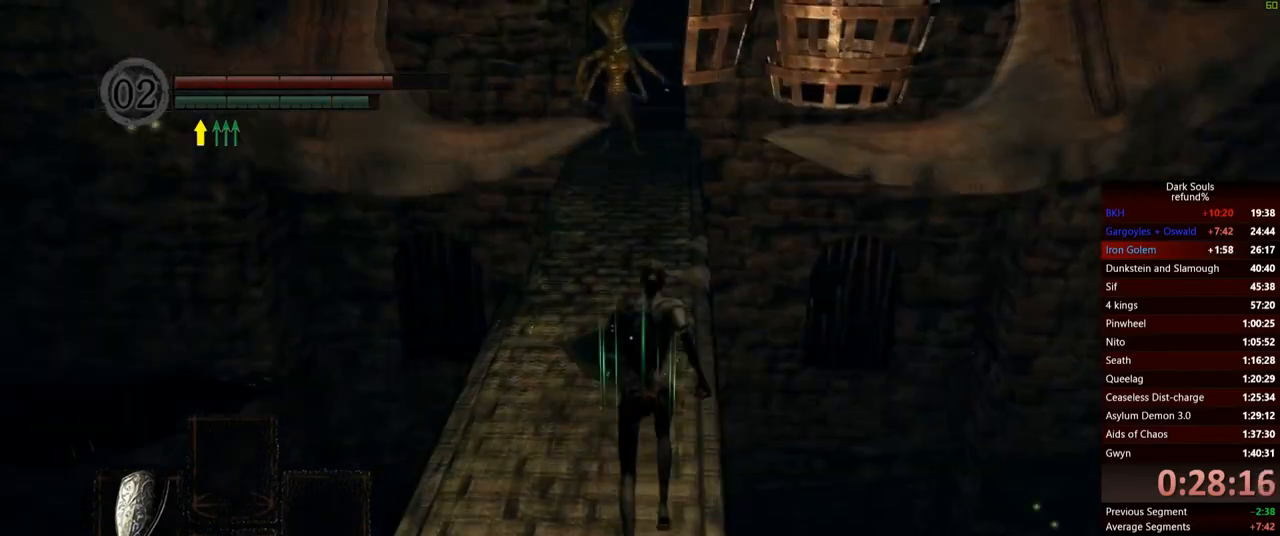
{"buttons": ["B"], "left_stick": "up", "right_stick": "center", "events": []}
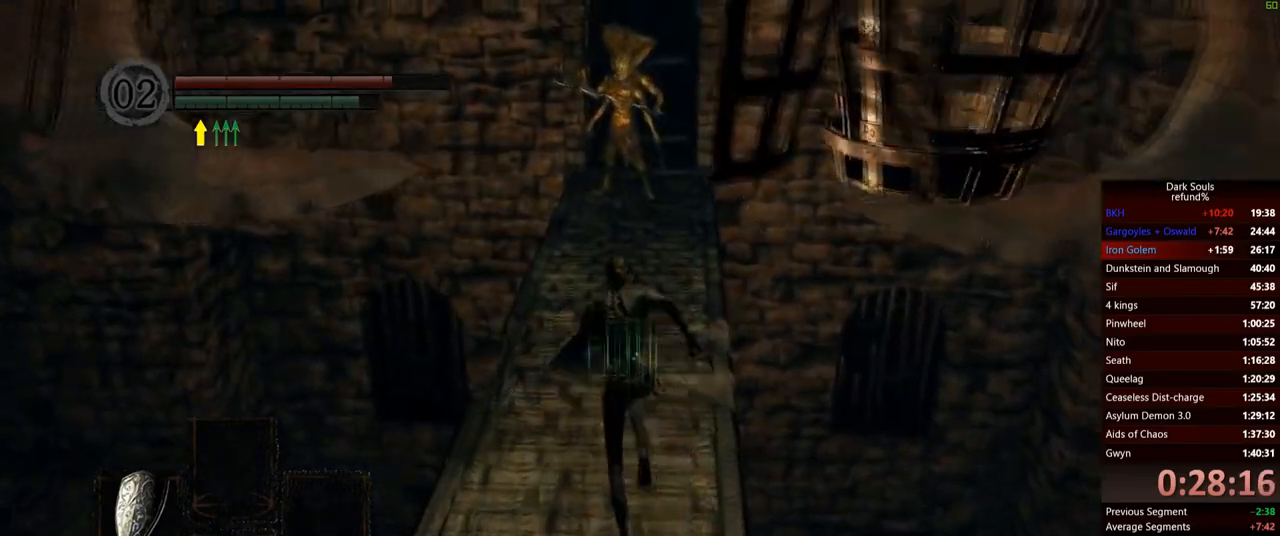
{"buttons": ["B"], "left_stick": "up", "right_stick": "center", "events": []}
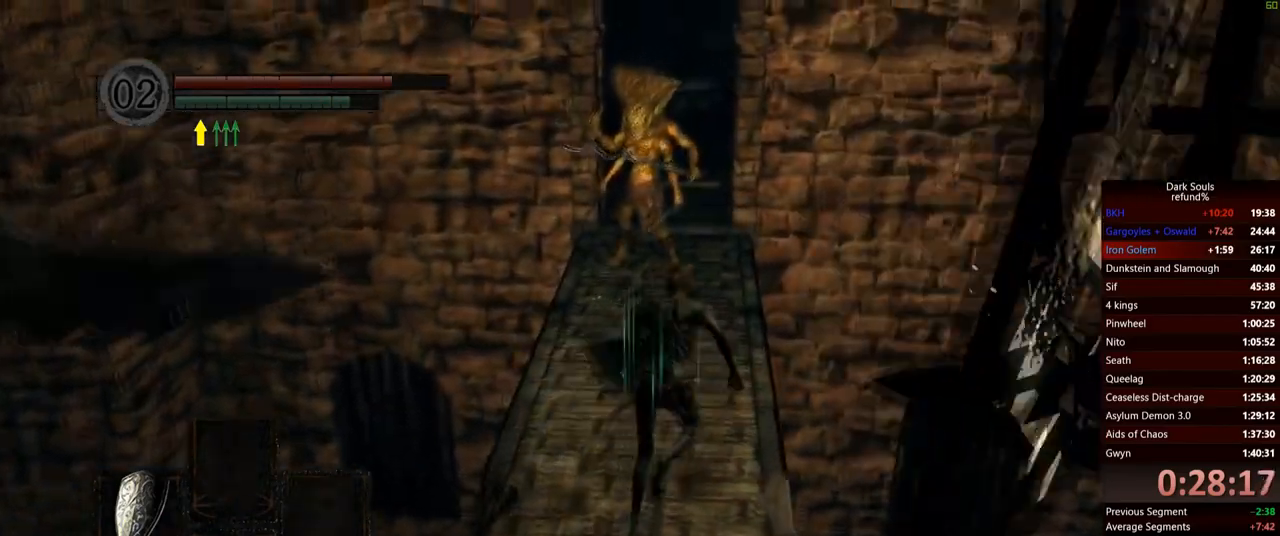
{"buttons": ["B"], "left_stick": "up", "right_stick": "center", "events": []}
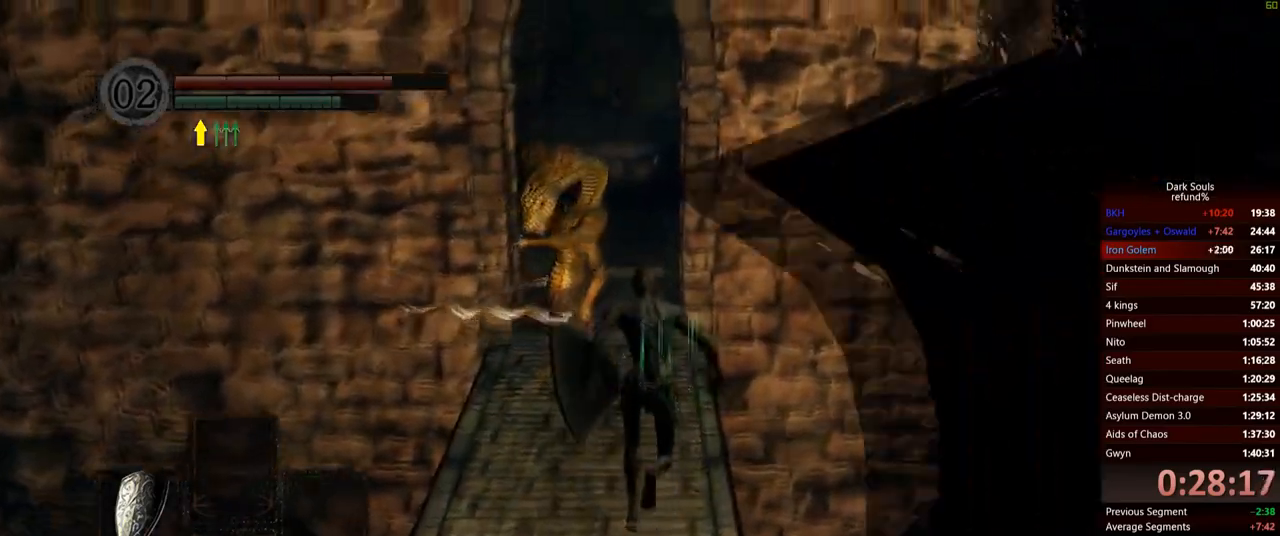
{"buttons": ["B"], "left_stick": "up", "right_stick": "center", "events": []}
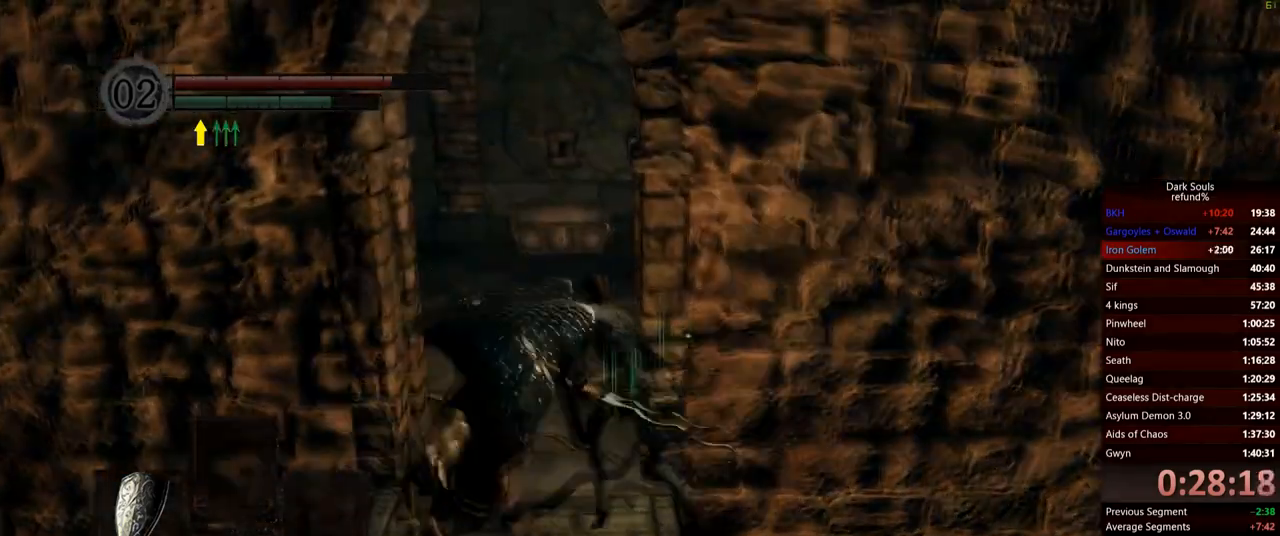
{"buttons": ["B"], "left_stick": "up", "right_stick": "right", "events": [[368, "right_stick", "right"]]}
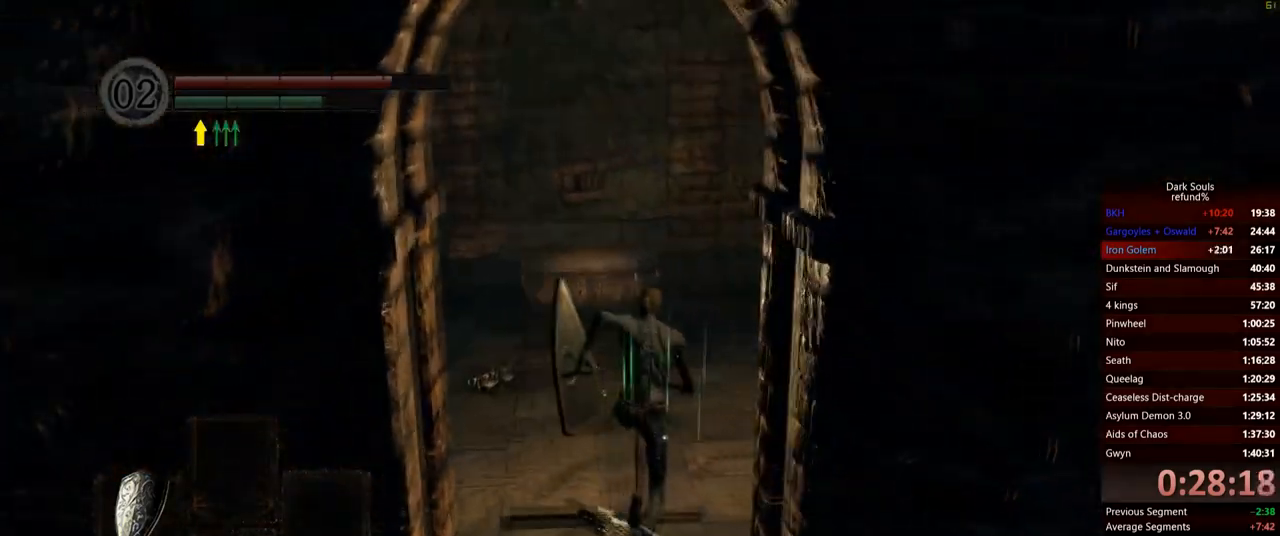
{"buttons": ["B"], "left_stick": "up", "right_stick": "center", "events": [[183, "right_stick", "center"]]}
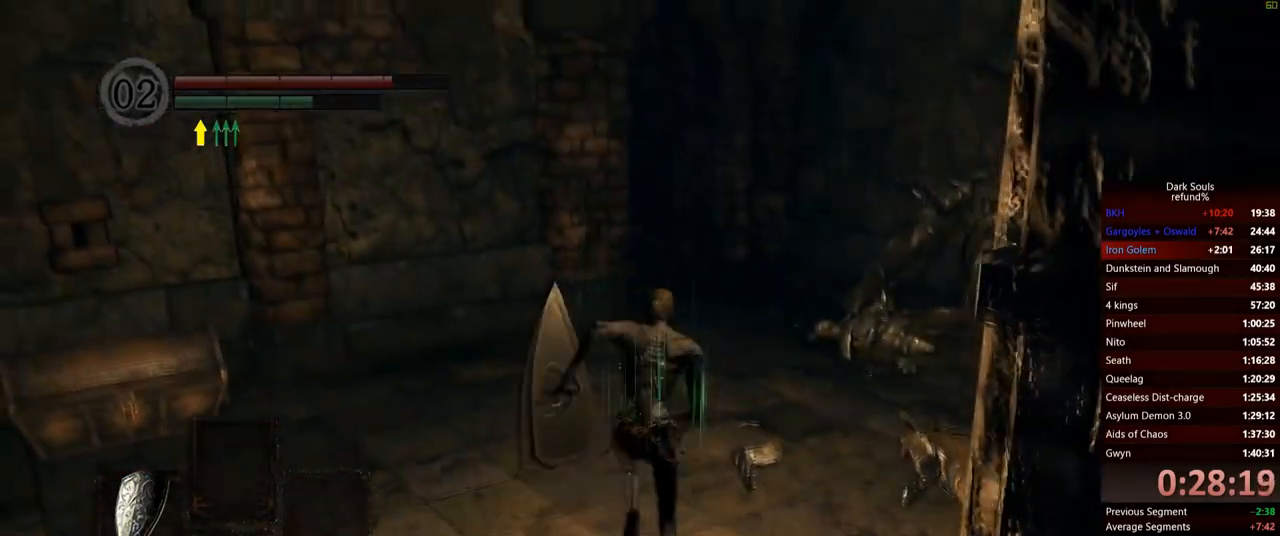
{"buttons": ["B"], "left_stick": "up", "right_stick": "center", "events": []}
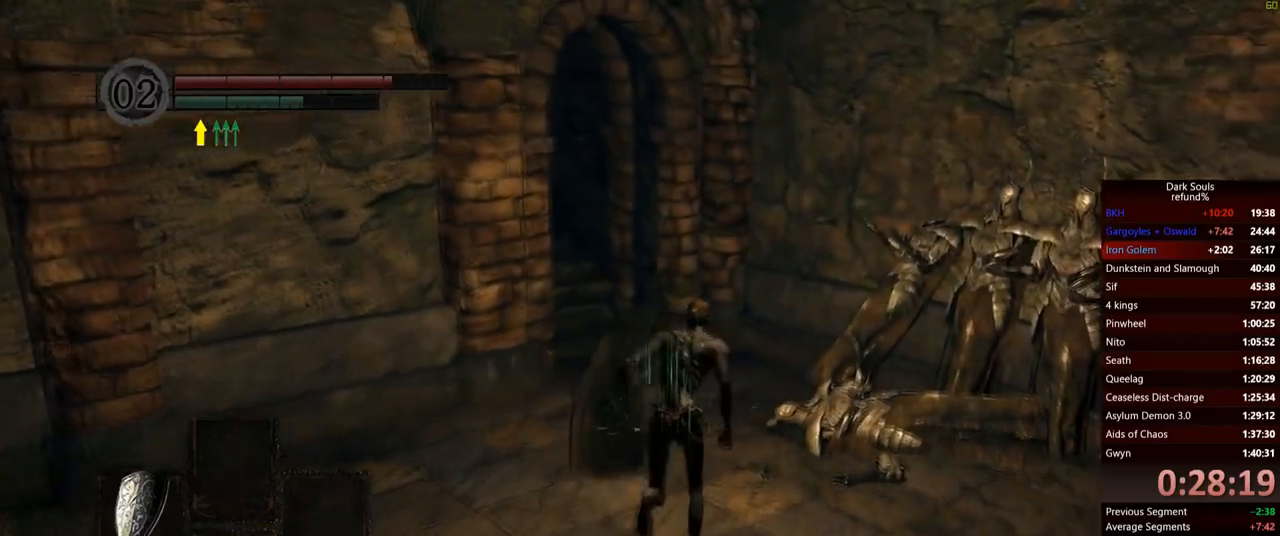
{"buttons": ["B"], "left_stick": "up", "right_stick": "center", "events": [[200, "right_stick", "left"], [434, "right_stick", "center"]]}
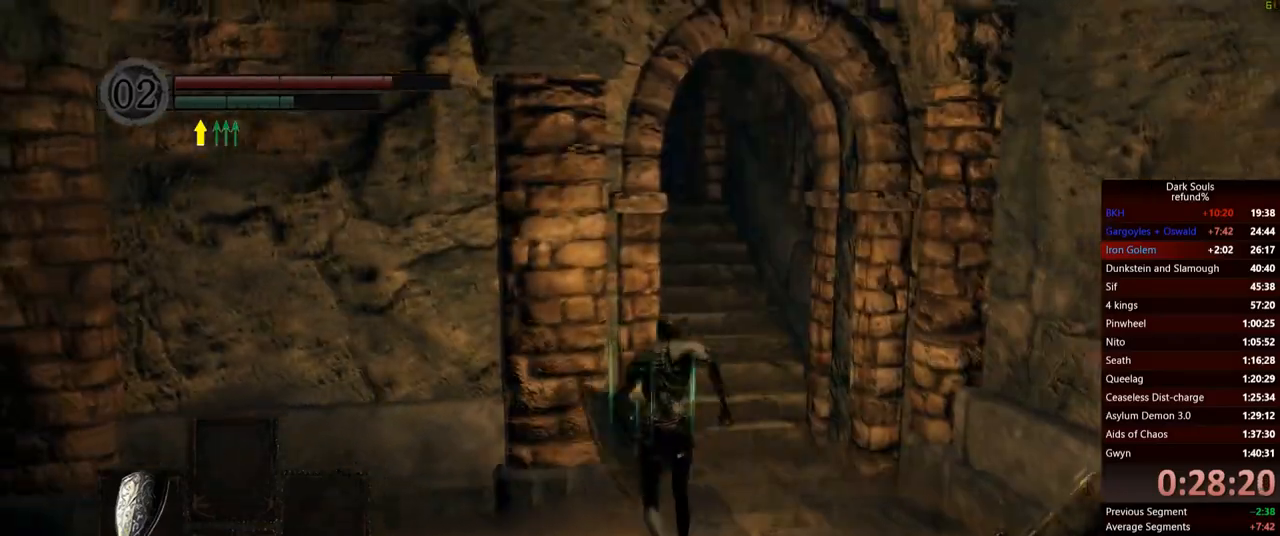
{"buttons": ["B"], "left_stick": "up", "right_stick": "center", "events": [[184, "right_stick", "left"], [351, "right_stick", "center"]]}
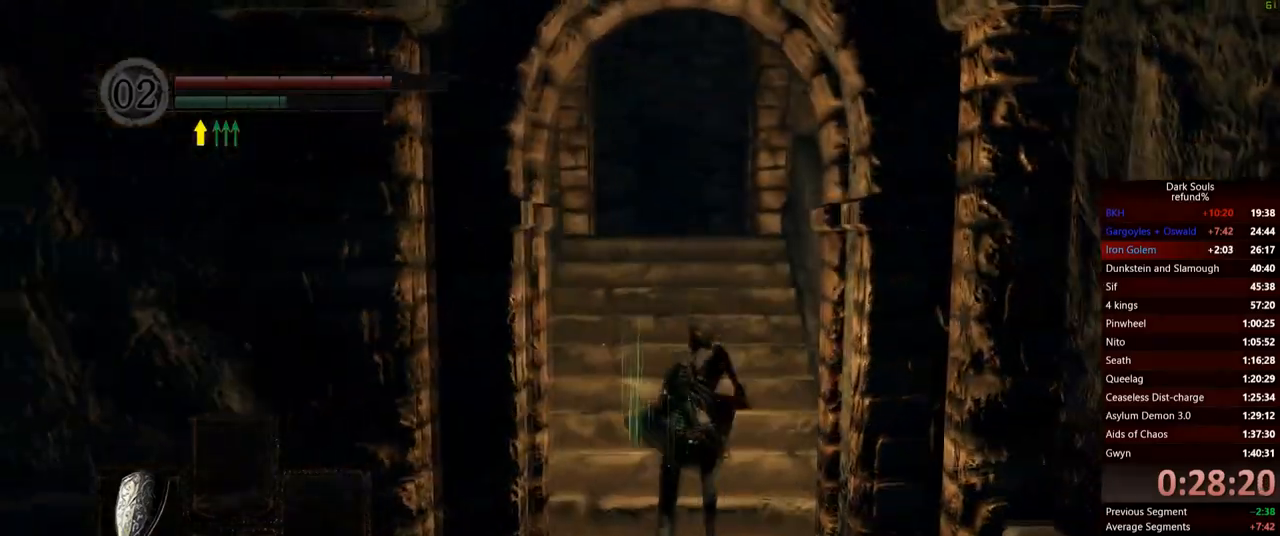
{"buttons": ["B"], "left_stick": "up", "right_stick": "center", "events": []}
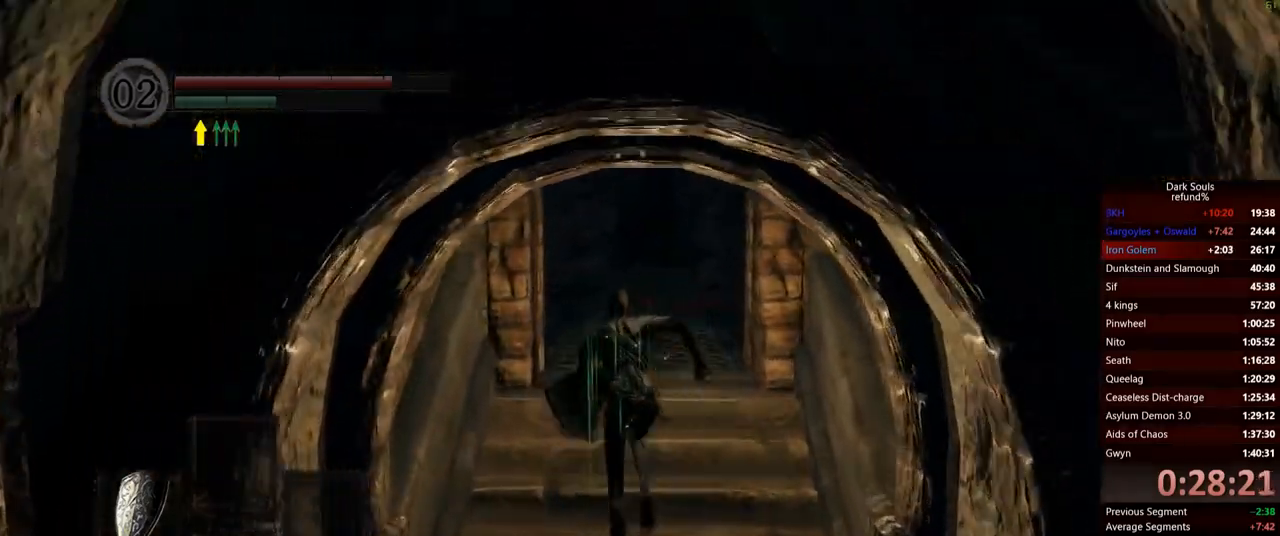
{"buttons": ["B"], "left_stick": "up", "right_stick": "center", "events": []}
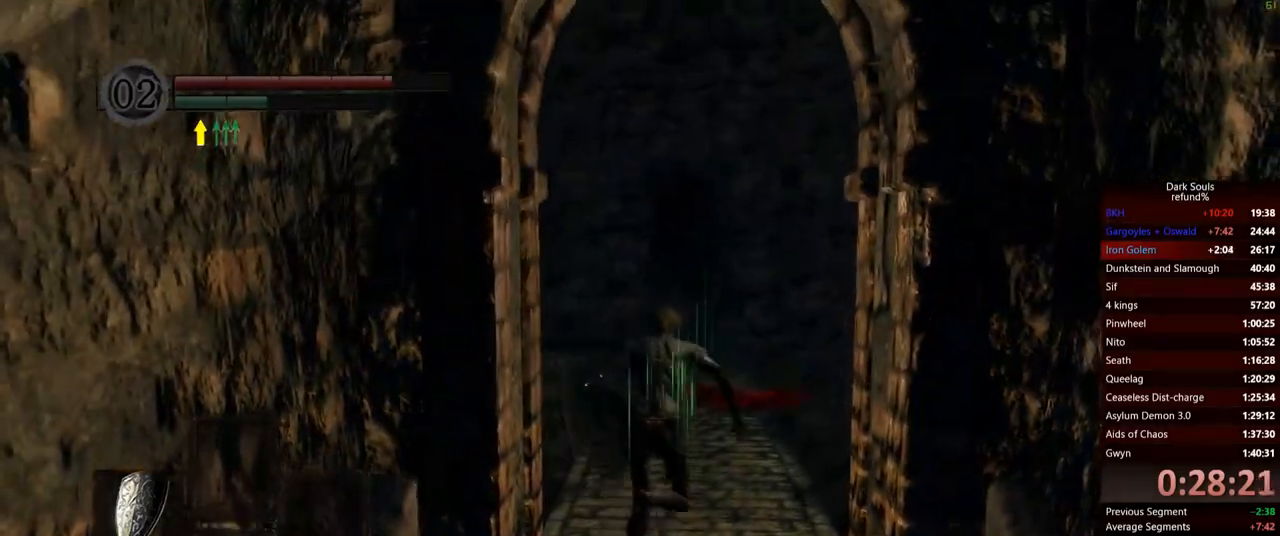
{"buttons": ["B"], "left_stick": "up", "right_stick": "center", "events": []}
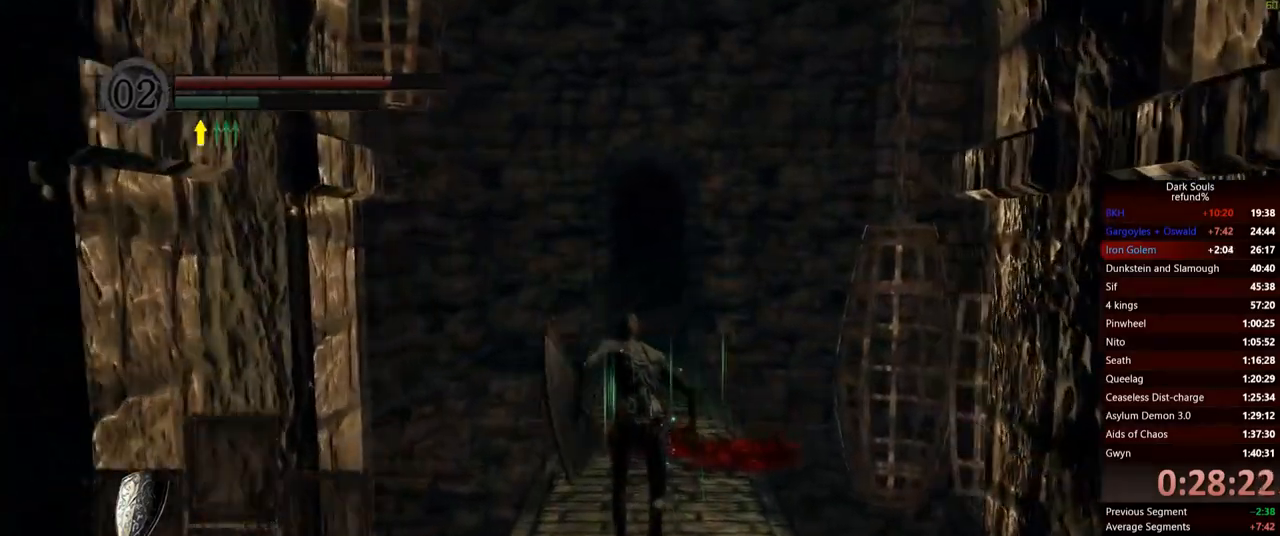
{"buttons": ["B"], "left_stick": "up", "right_stick": "center", "events": []}
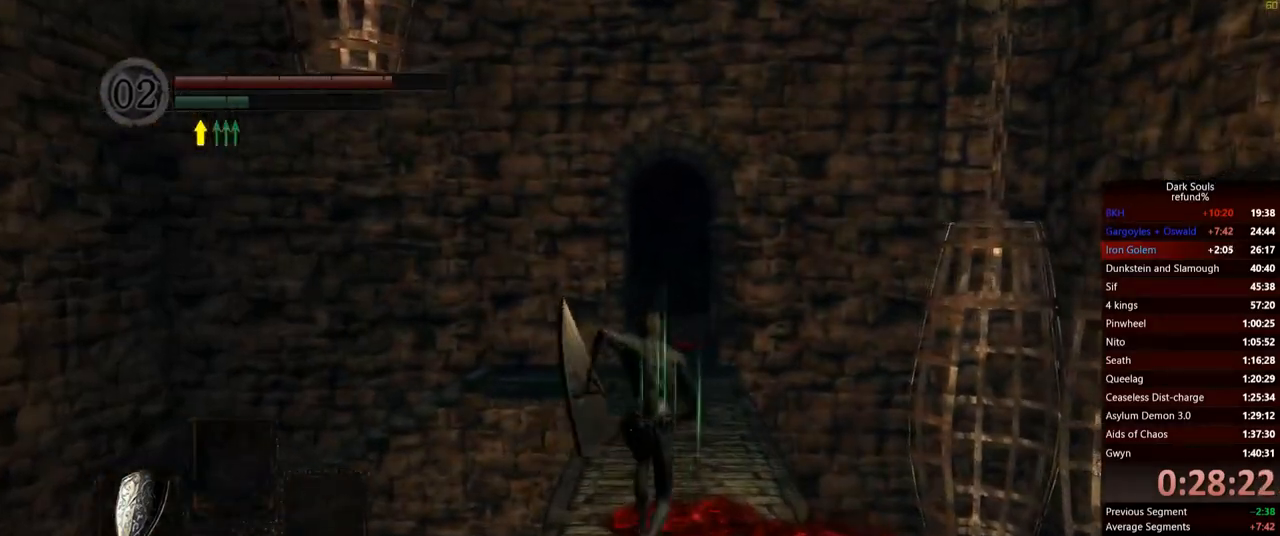
{"buttons": ["B"], "left_stick": "up", "right_stick": "center", "events": []}
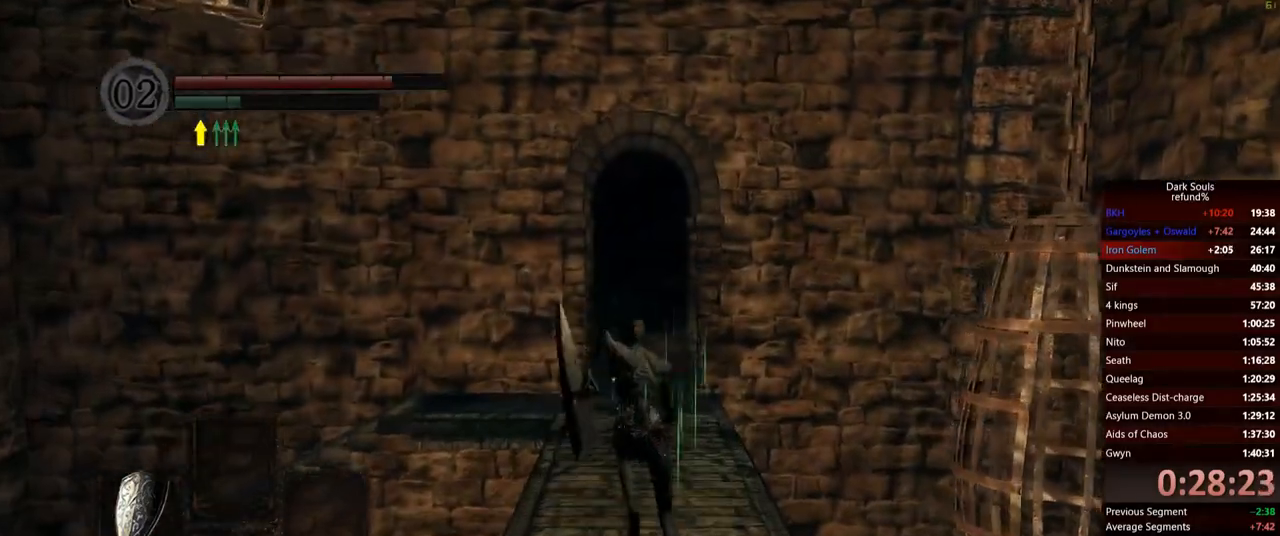
{"buttons": ["B"], "left_stick": "up", "right_stick": "center", "events": [[117, "right_stick", "down"], [351, "right_stick", "center"]]}